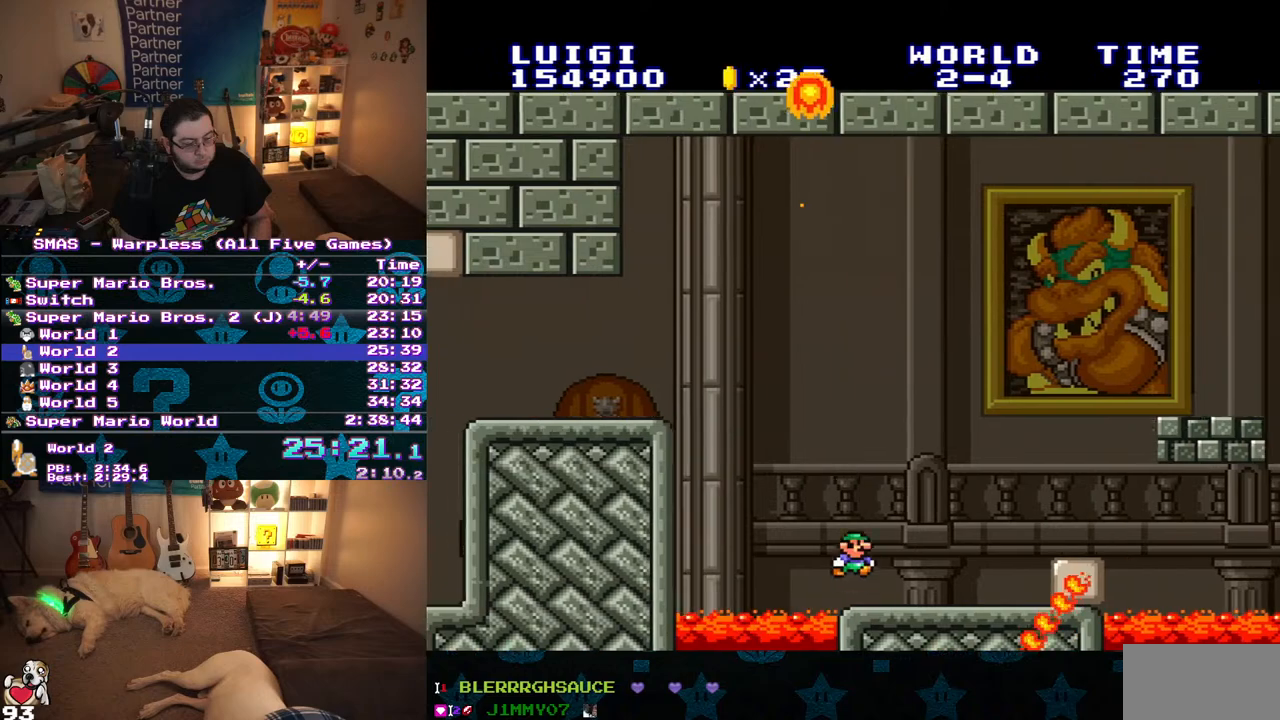
Gameplay with a controller (Nintendo layout); each line is a JSON object with the inputs held at the frame after it. "events" lists button and stick changes between this image and that frame as [ms after this image, input, new state], when the widget could be followed in between. Not read: L3 R3.
{"buttons": ["Y", "DPAD_RIGHT"], "events": [[183, "B", "down"], [467, "B", "up"]]}
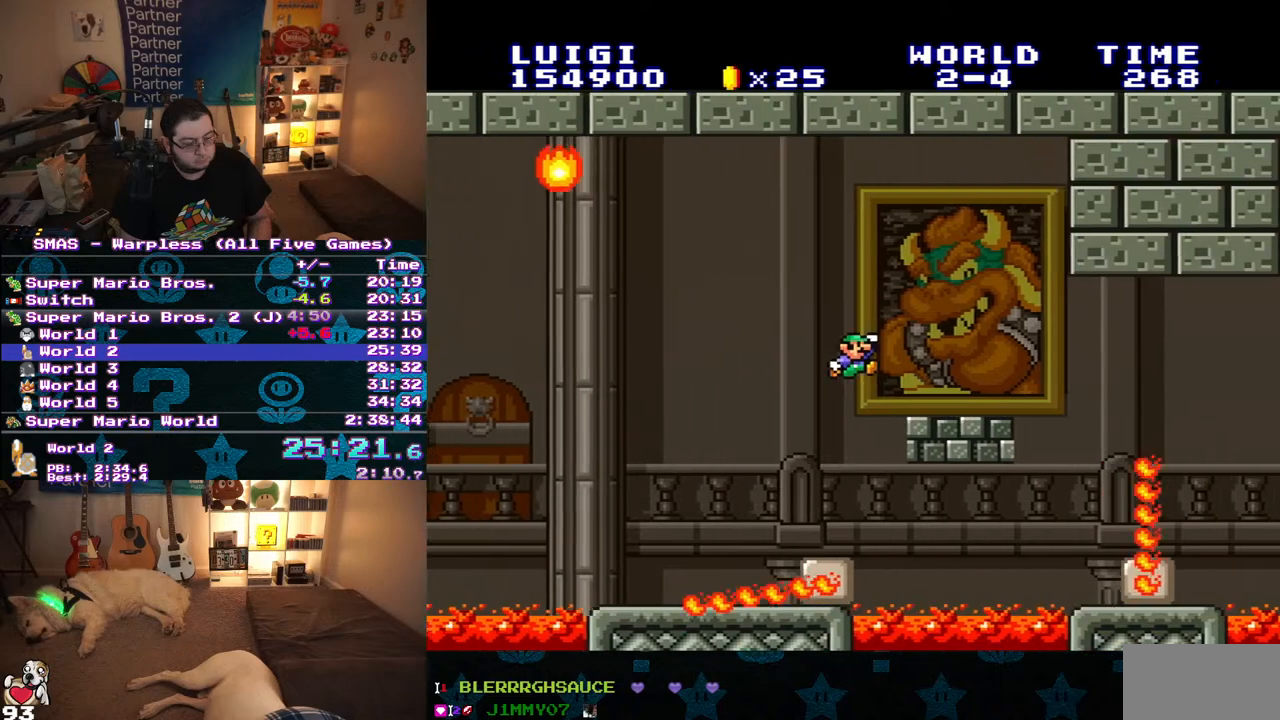
{"buttons": ["Y"], "events": [[367, "DPAD_RIGHT", "up"]]}
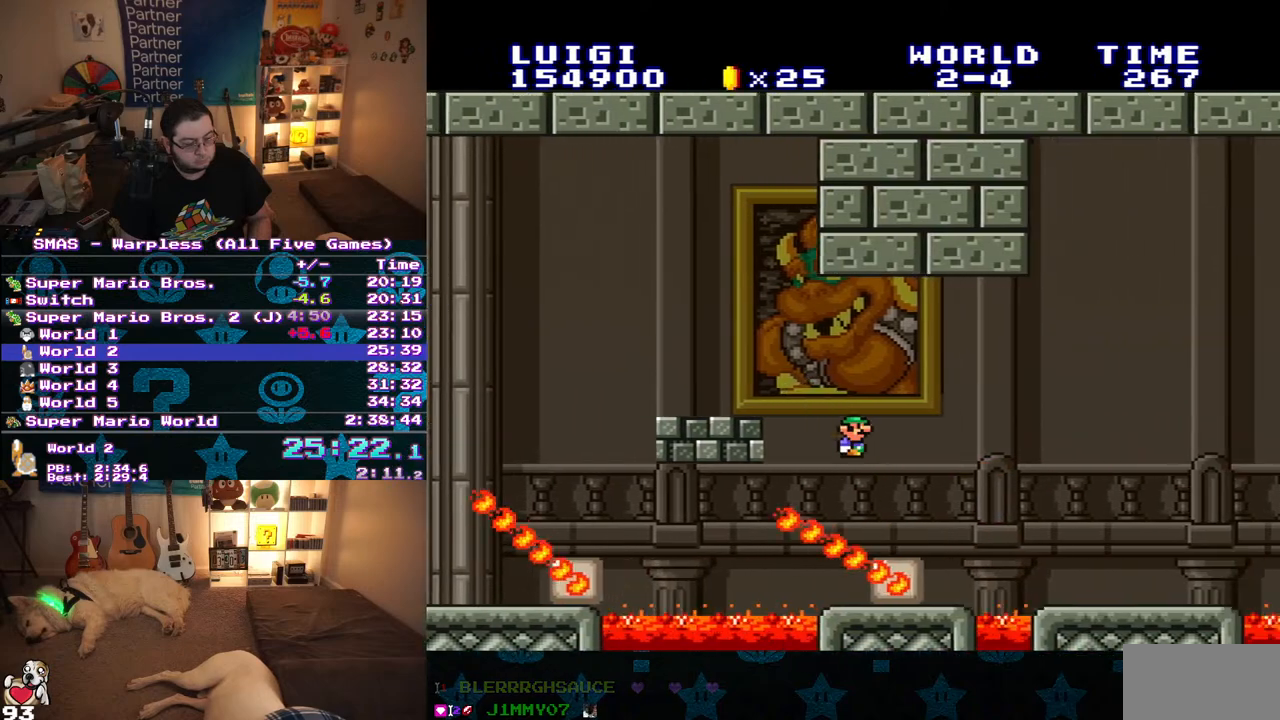
{"buttons": ["Y", "DPAD_RIGHT"], "events": [[50, "DPAD_RIGHT", "down"]]}
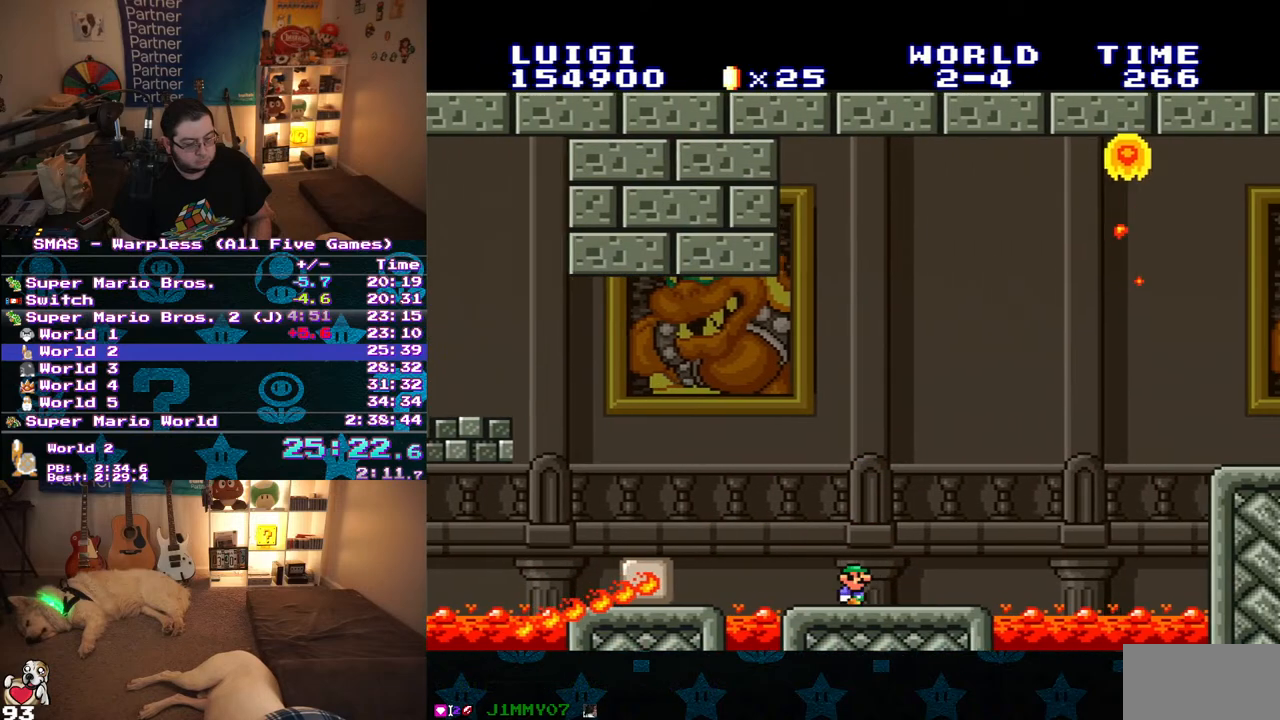
{"buttons": ["Y", "DPAD_RIGHT"], "events": [[100, "B", "down"], [467, "B", "up"]]}
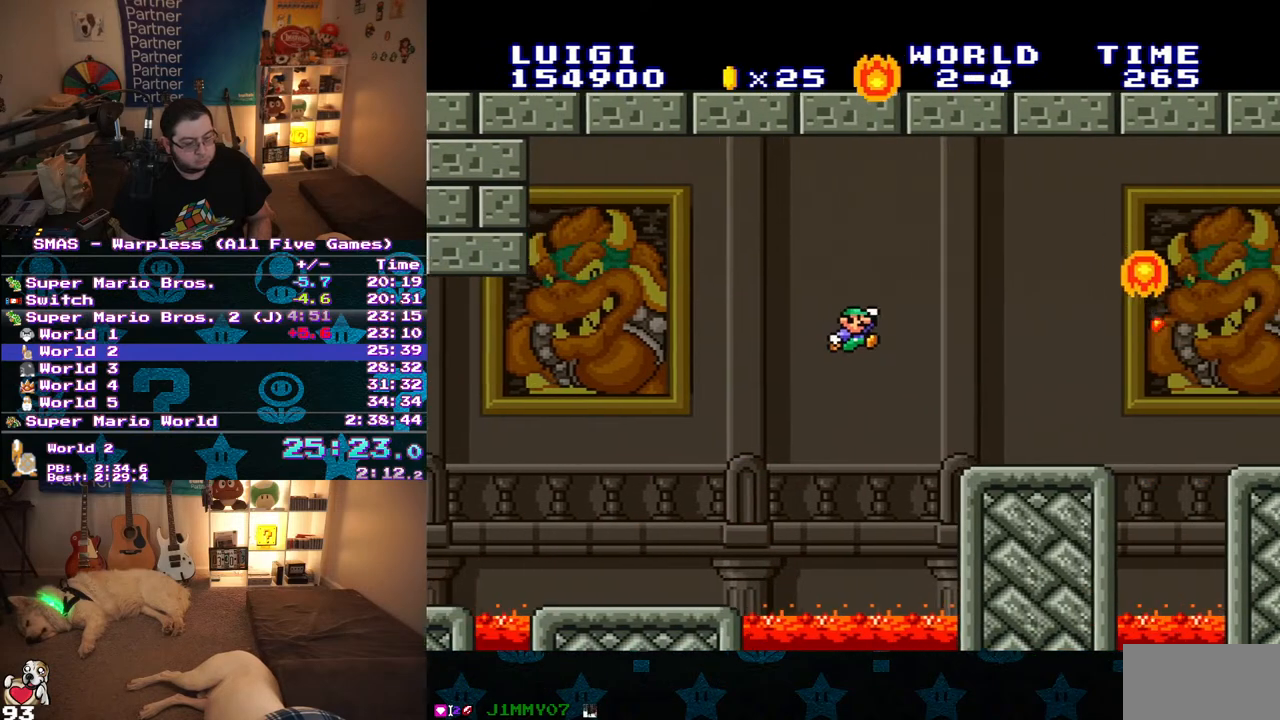
{"buttons": ["Y", "DPAD_RIGHT"], "events": [[367, "B", "down"], [450, "B", "up"]]}
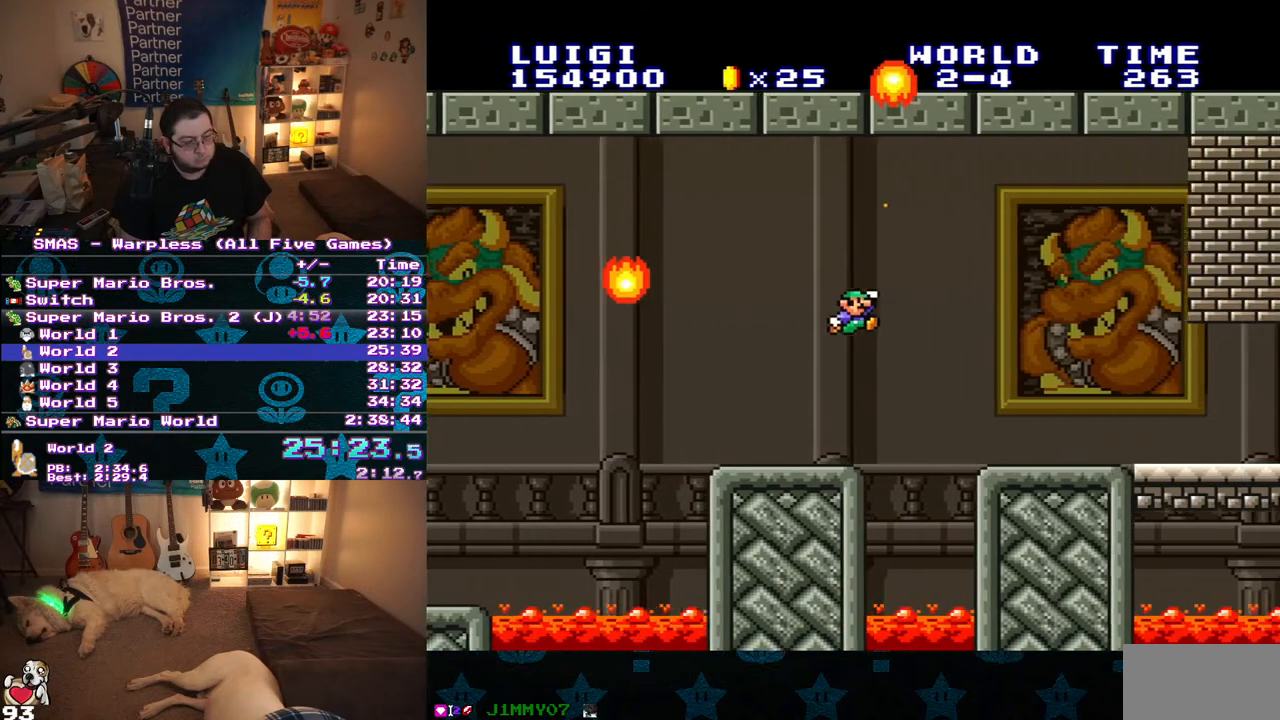
{"buttons": ["Y", "DPAD_RIGHT"], "events": []}
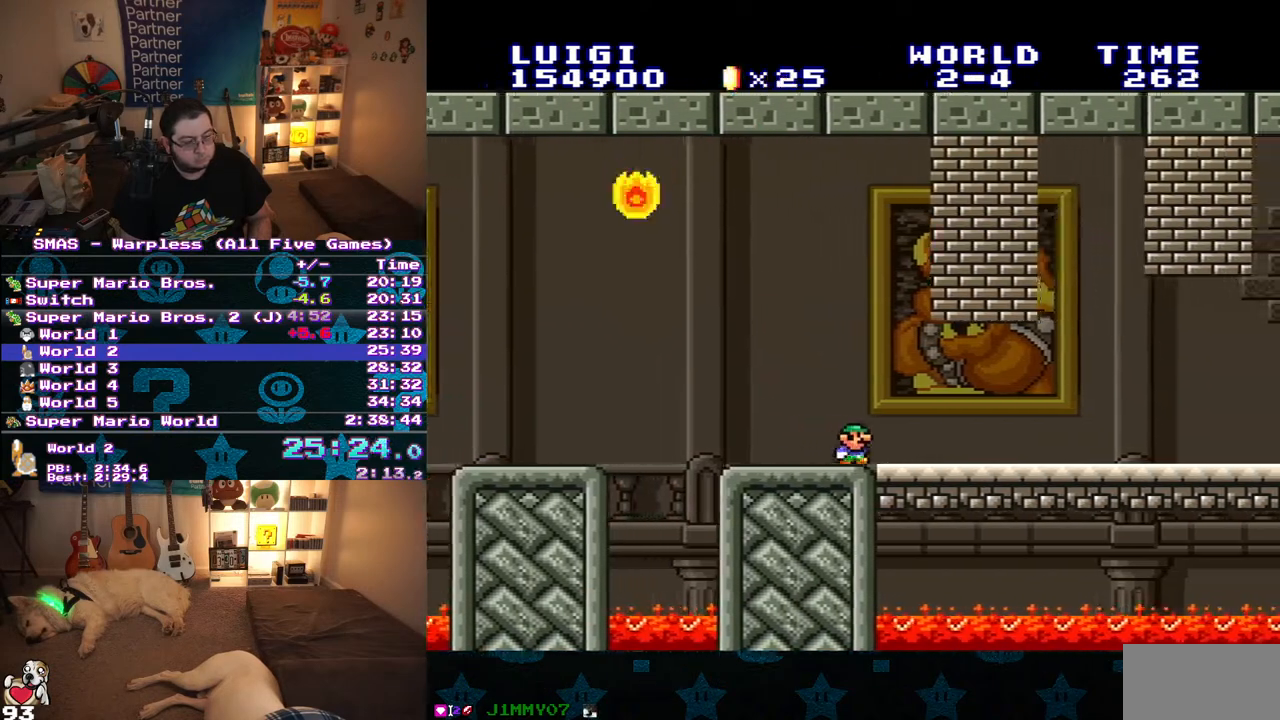
{"buttons": ["Y", "DPAD_RIGHT"], "events": []}
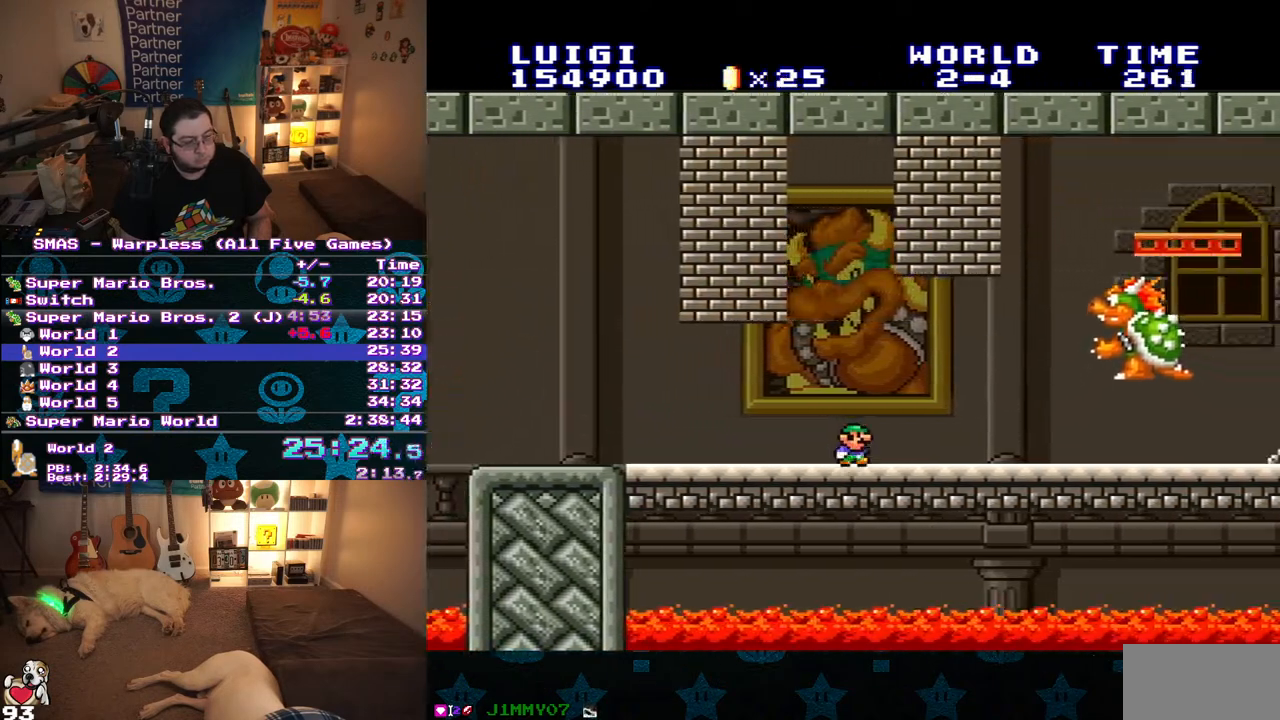
{"buttons": [], "events": [[67, "DPAD_RIGHT", "up"], [100, "Y", "up"]]}
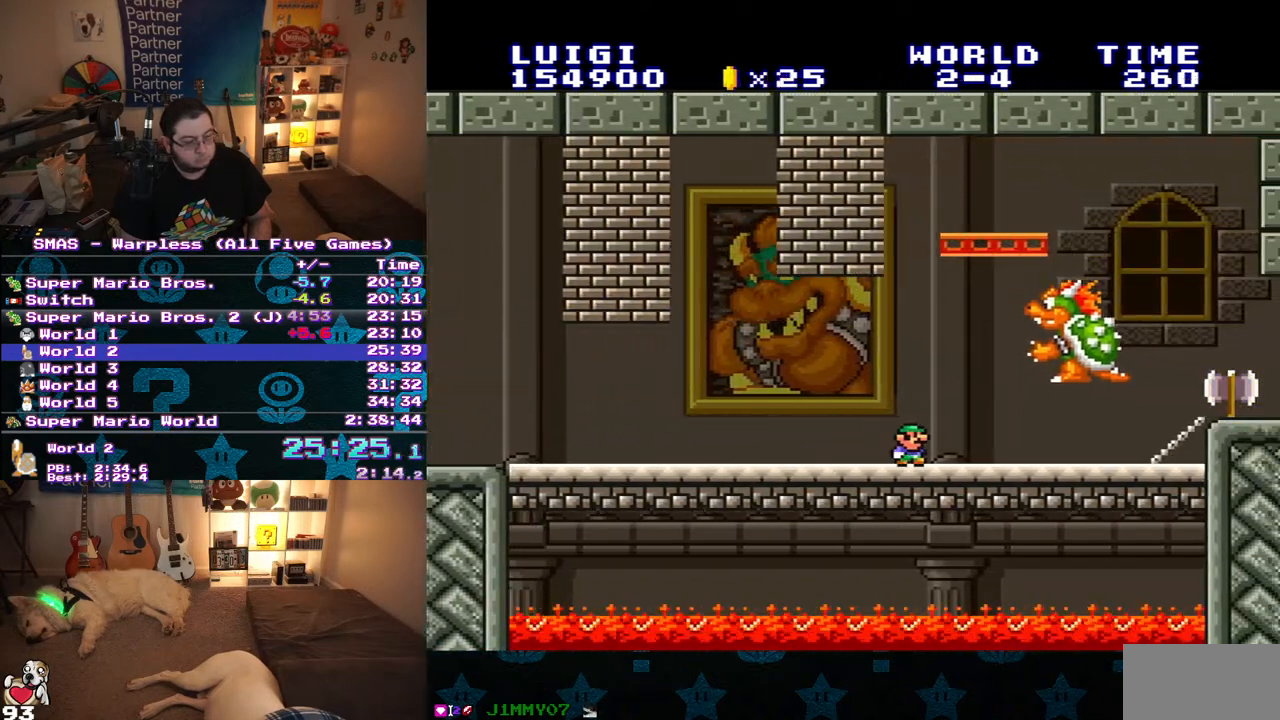
{"buttons": ["Y"], "events": [[300, "Y", "down"], [333, "DPAD_RIGHT", "down"], [500, "DPAD_RIGHT", "up"]]}
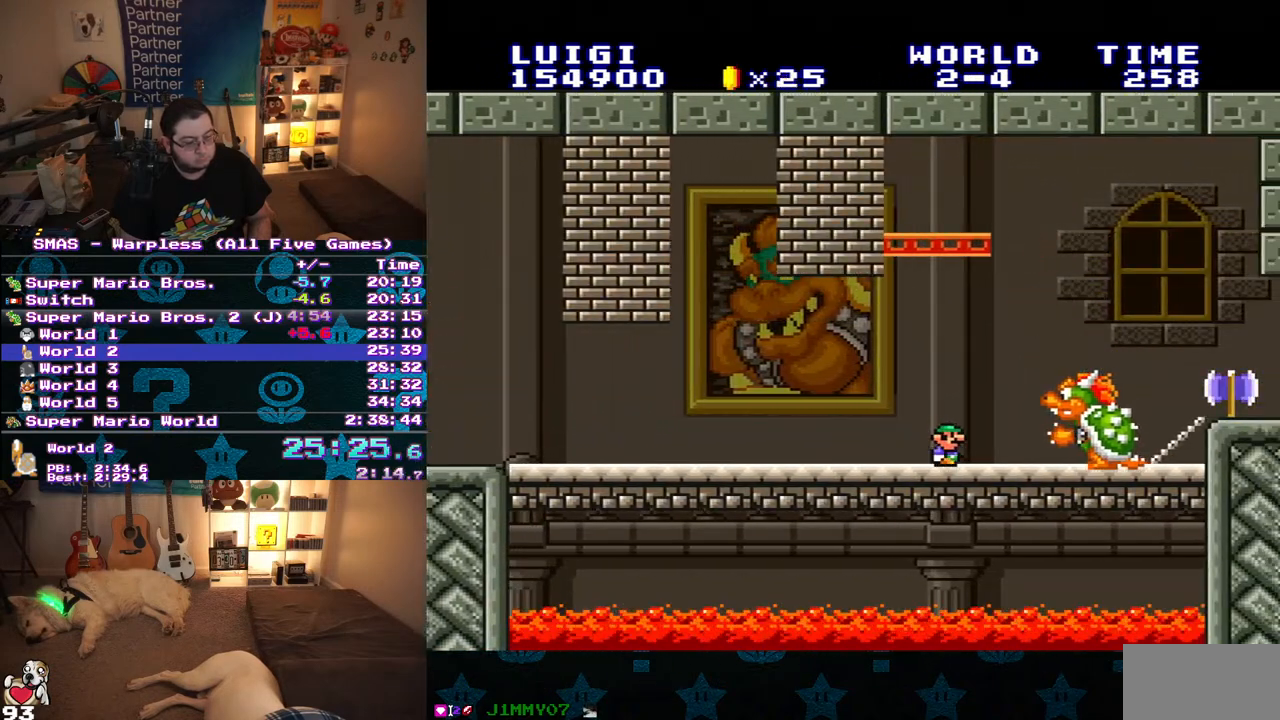
{"buttons": ["Y"], "events": []}
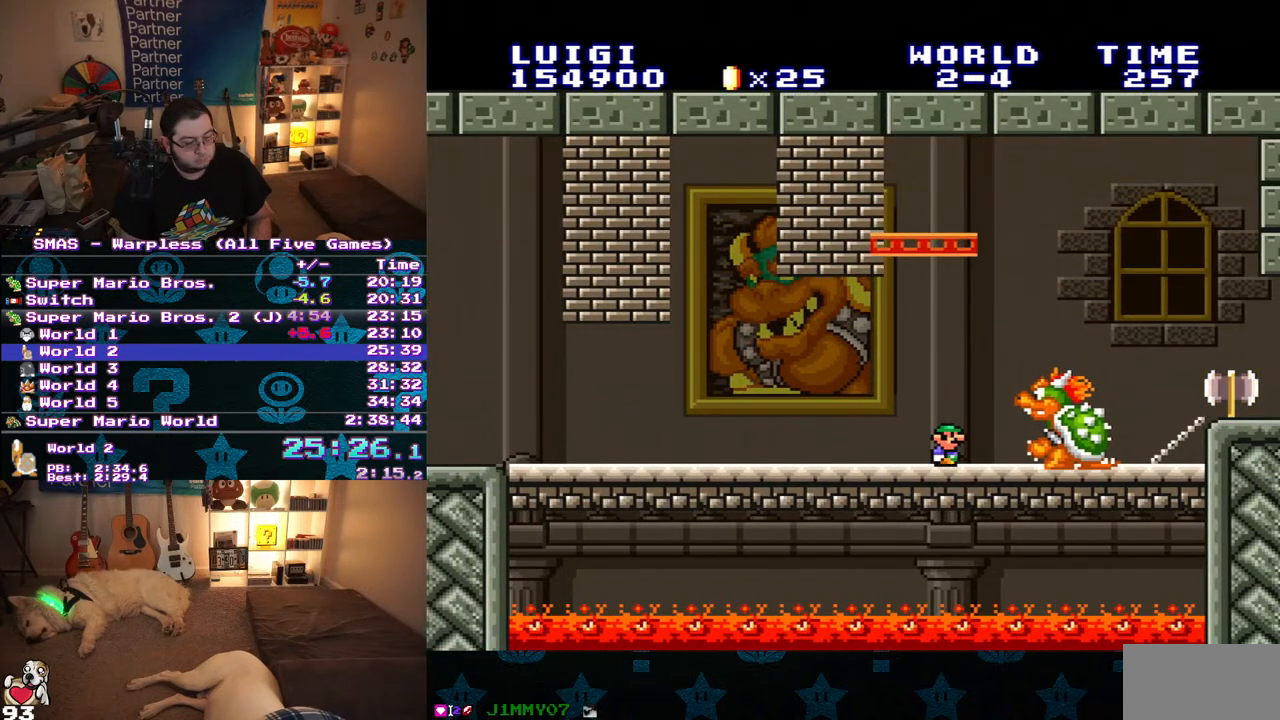
{"buttons": ["Y", "DPAD_RIGHT"], "events": [[467, "DPAD_RIGHT", "down"]]}
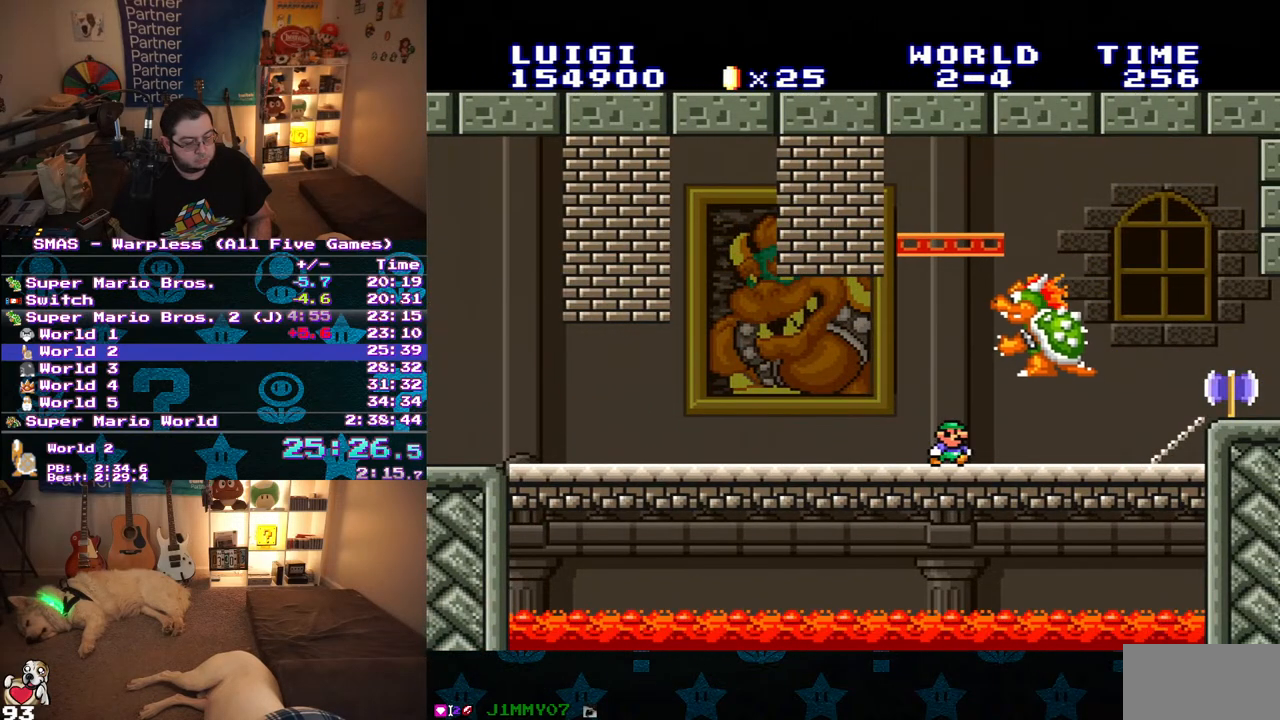
{"buttons": ["Y", "DPAD_RIGHT"], "events": []}
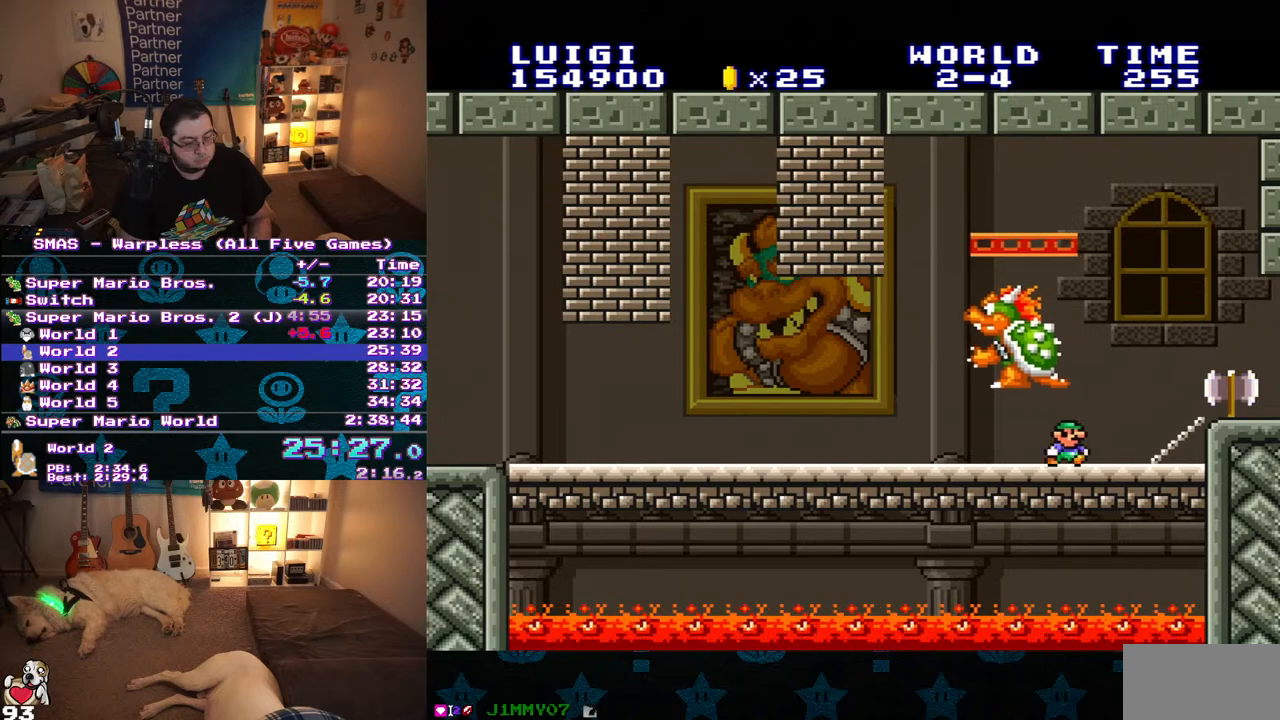
{"buttons": [], "events": [[183, "DPAD_RIGHT", "up"], [217, "Y", "up"]]}
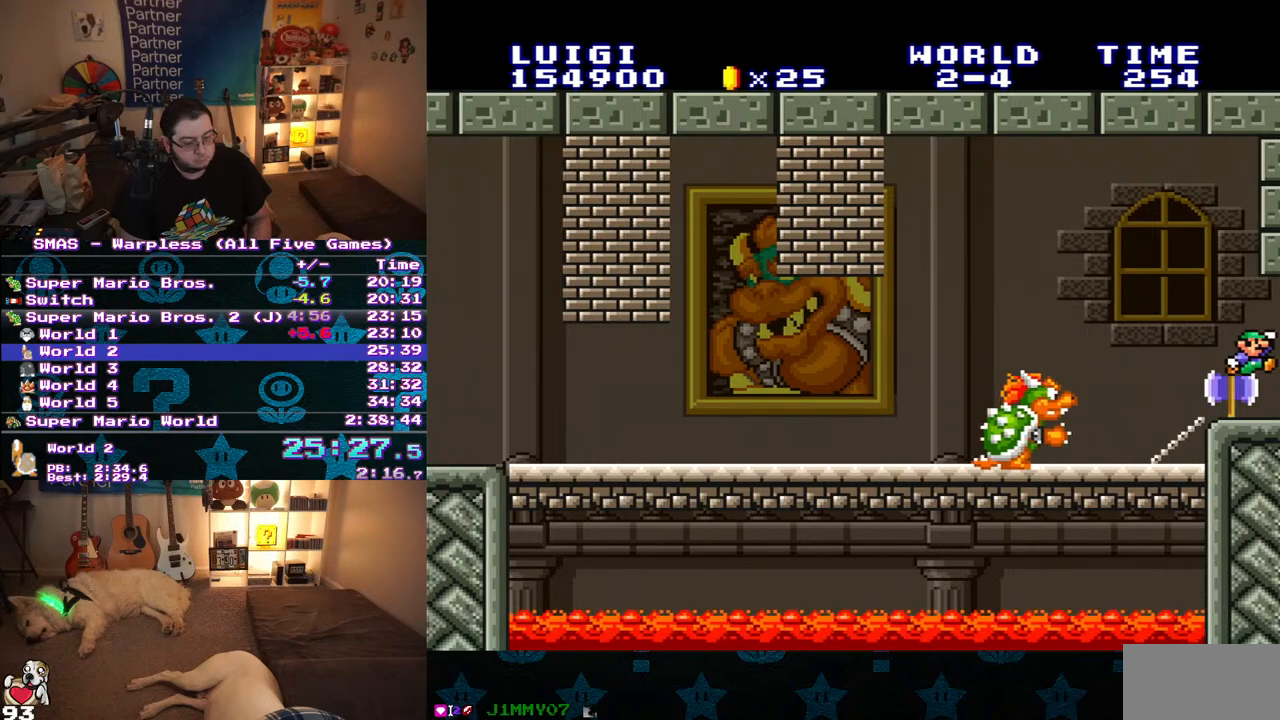
{"buttons": [], "events": []}
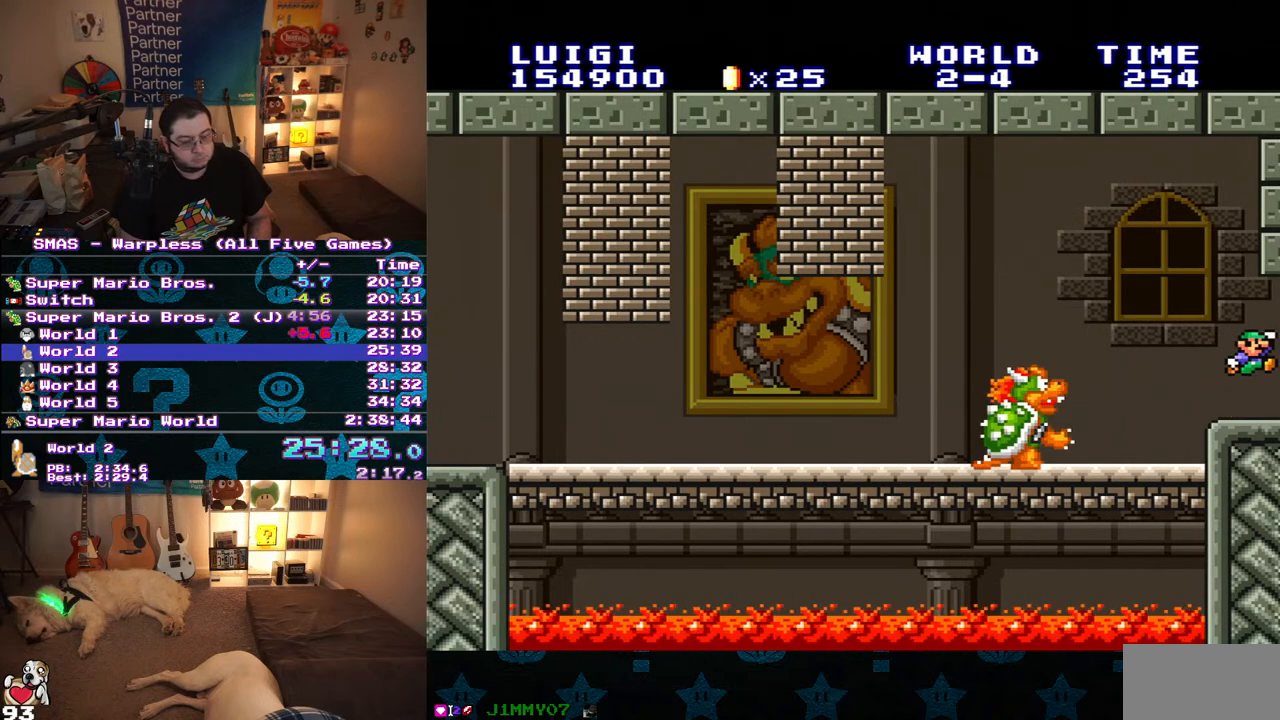
{"buttons": [], "events": []}
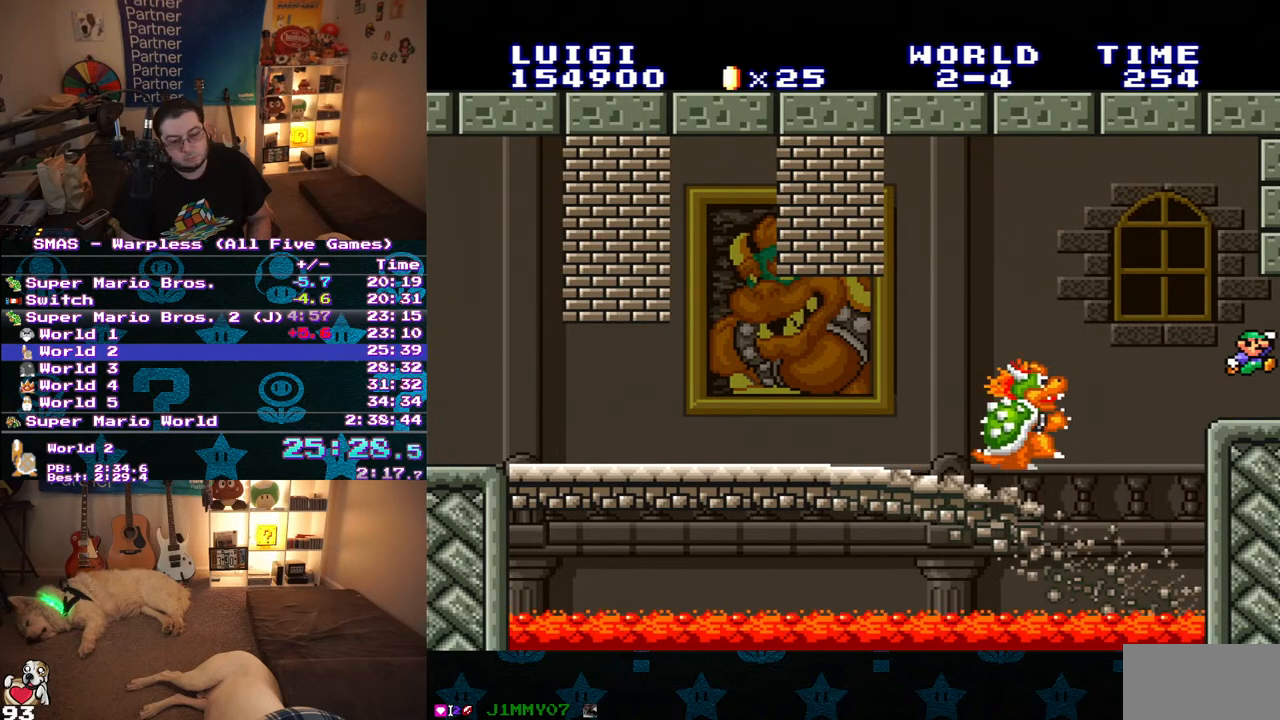
{"buttons": [], "events": []}
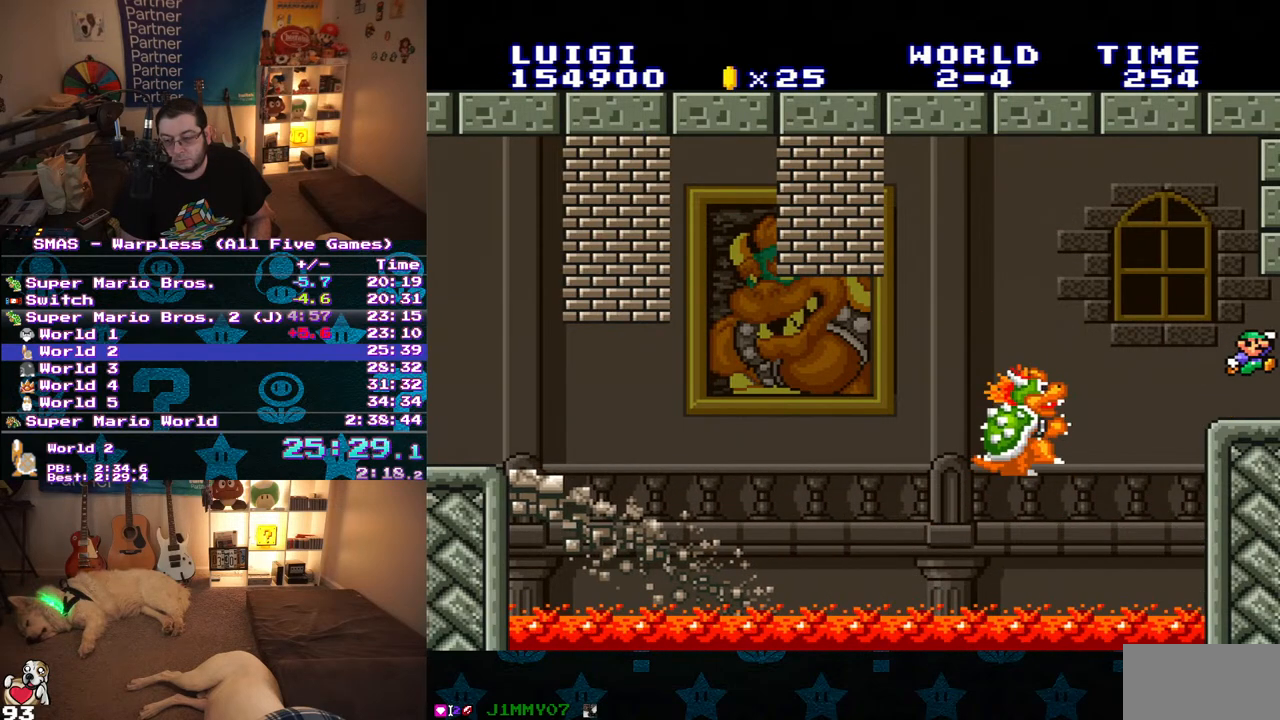
{"buttons": [], "events": []}
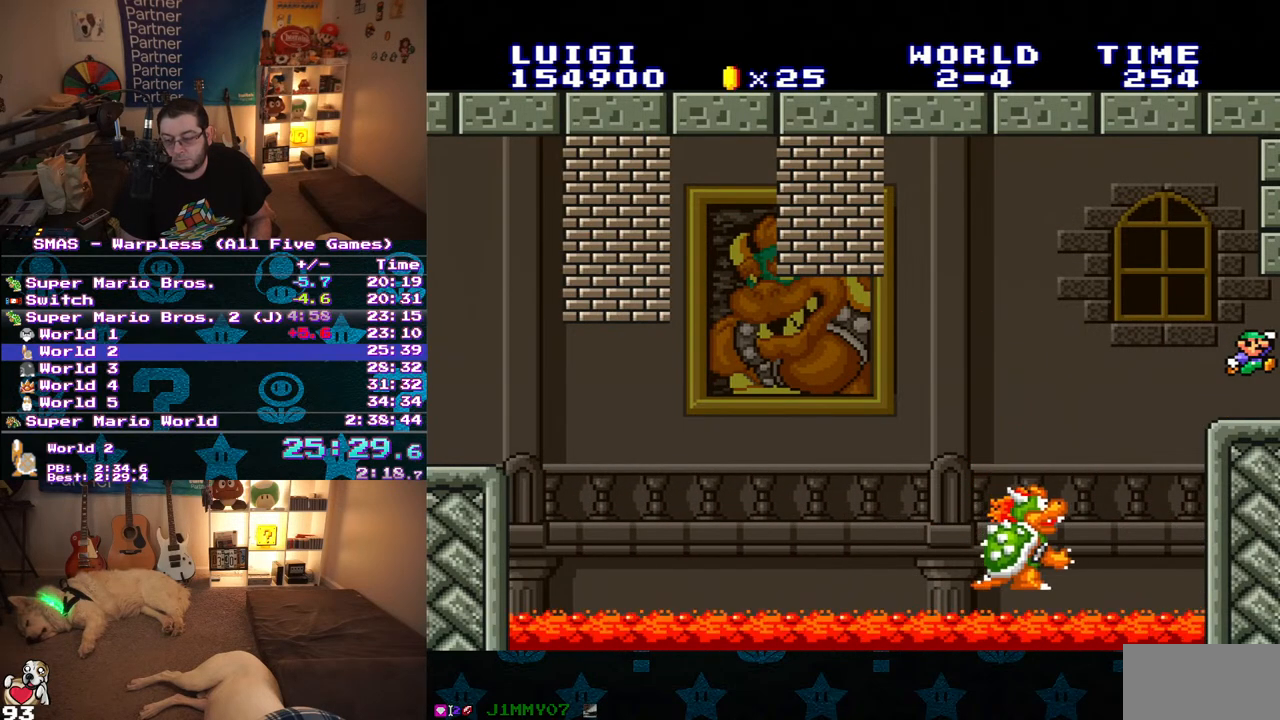
{"buttons": [], "events": [[367, "Y", "down"], [467, "Y", "up"]]}
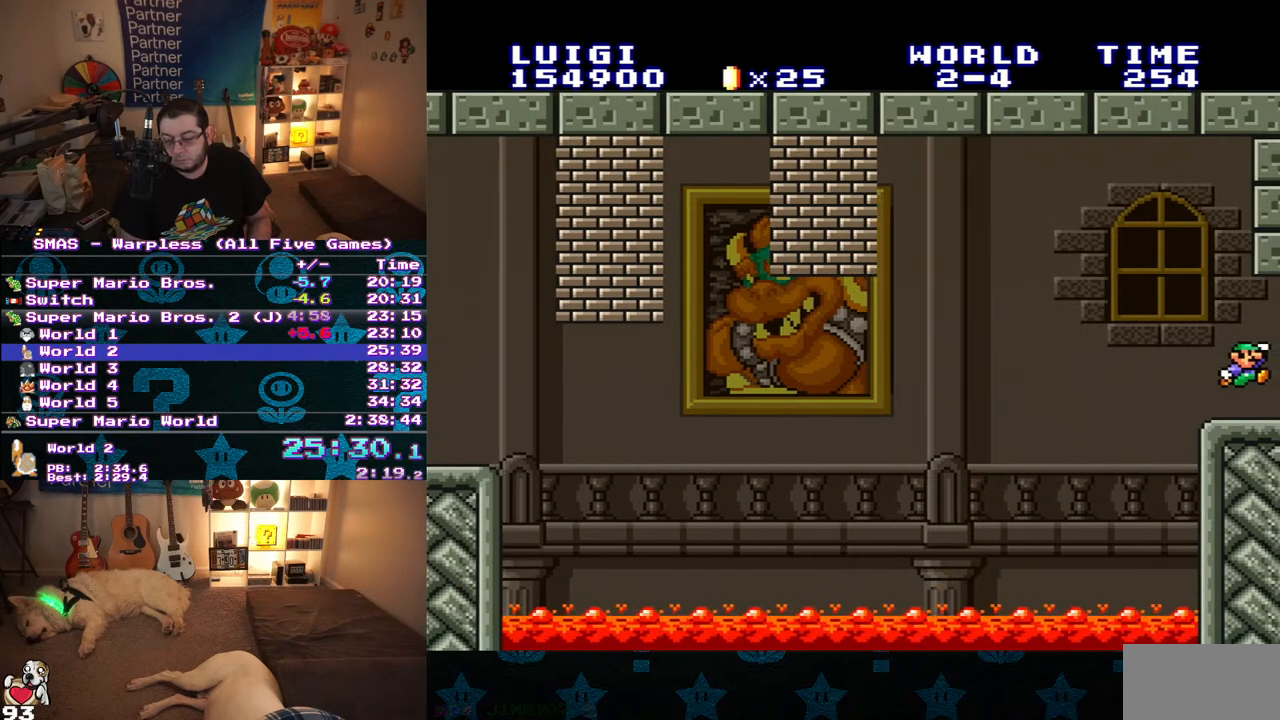
{"buttons": ["Y"], "events": [[33, "Y", "down"], [100, "Y", "up"], [183, "Y", "down"], [250, "Y", "up"], [317, "Y", "down"], [383, "Y", "up"], [467, "Y", "down"]]}
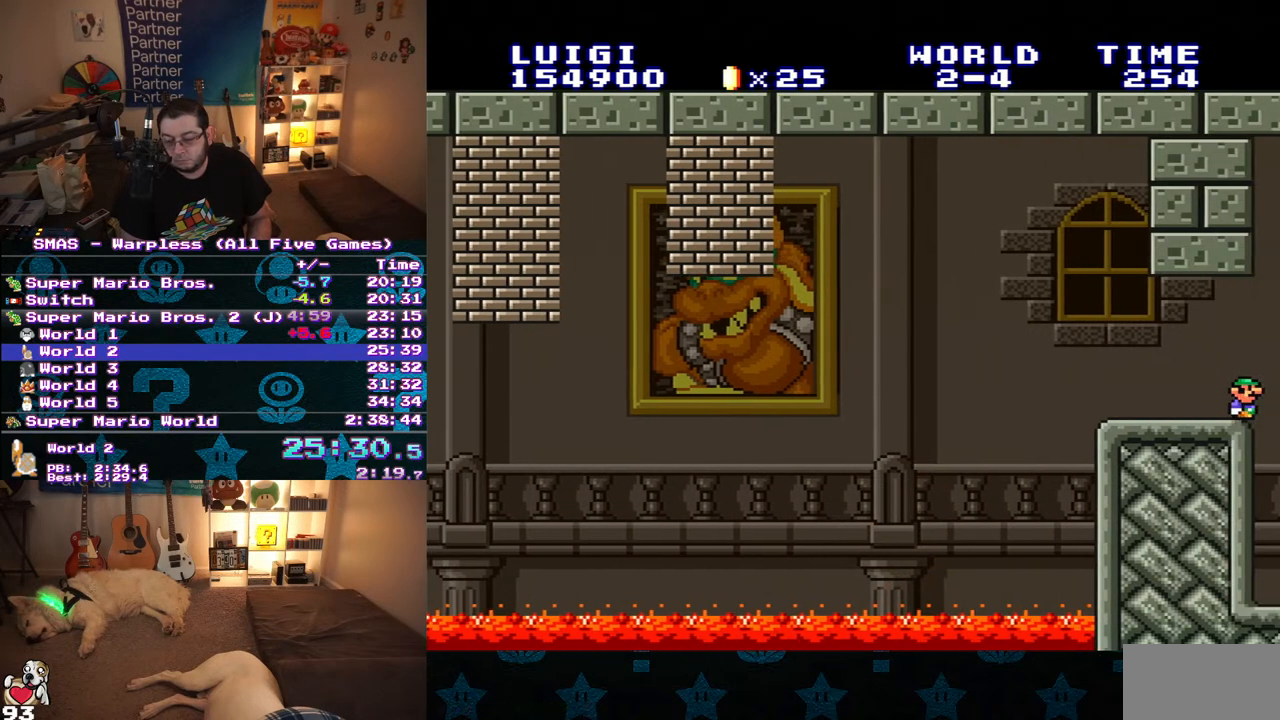
{"buttons": [], "events": [[33, "Y", "up"], [83, "Y", "down"], [183, "Y", "up"], [250, "Y", "down"], [317, "Y", "up"], [383, "Y", "down"], [483, "Y", "up"]]}
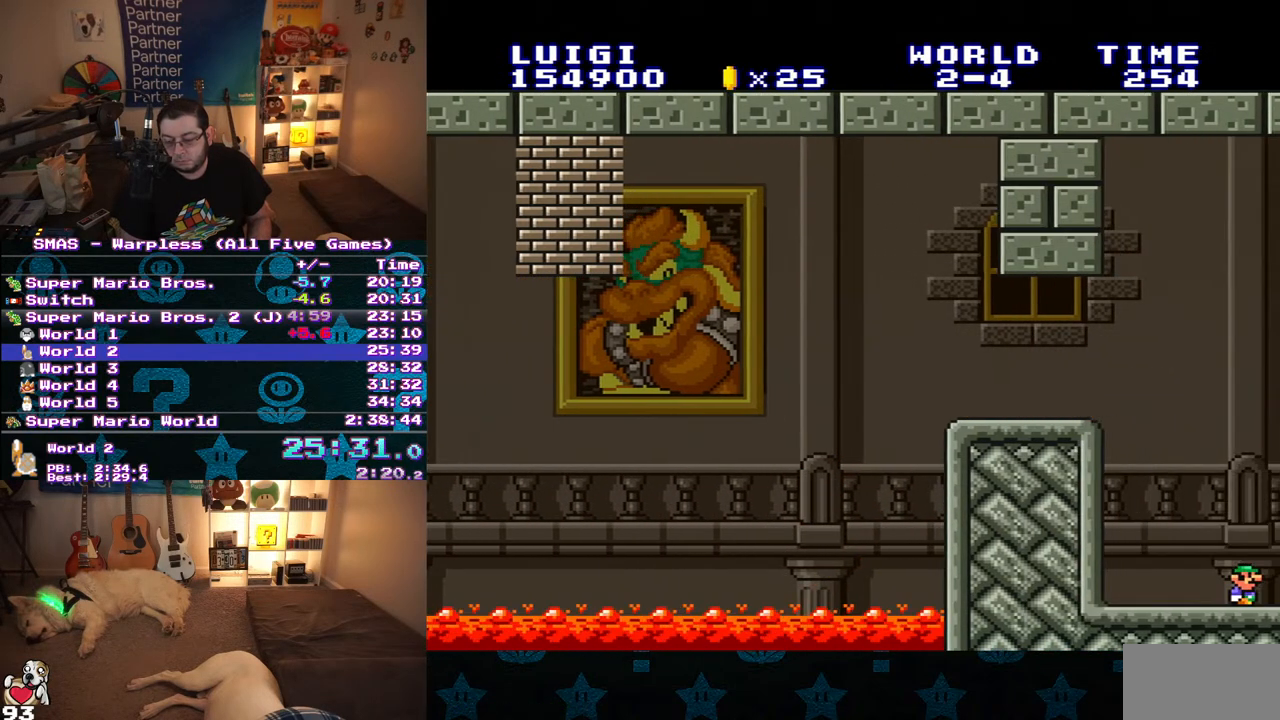
{"buttons": ["X"], "events": [[50, "X", "down"]]}
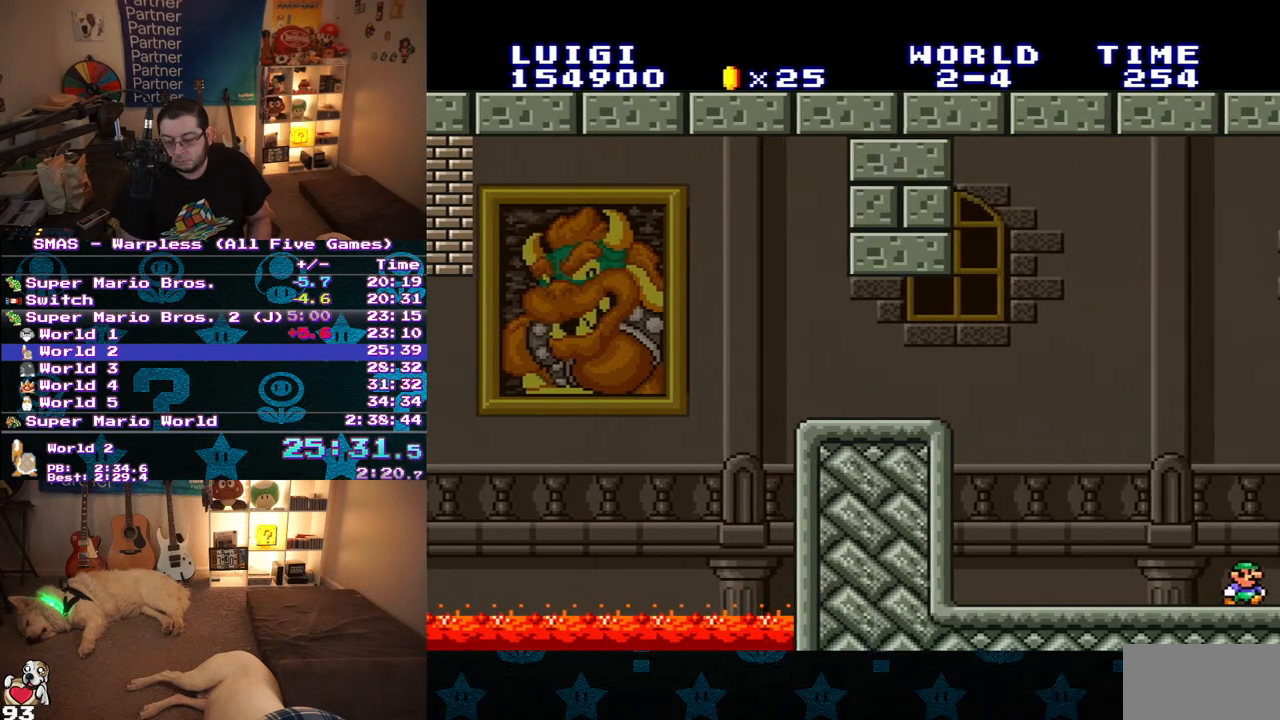
{"buttons": [], "events": [[283, "X", "up"]]}
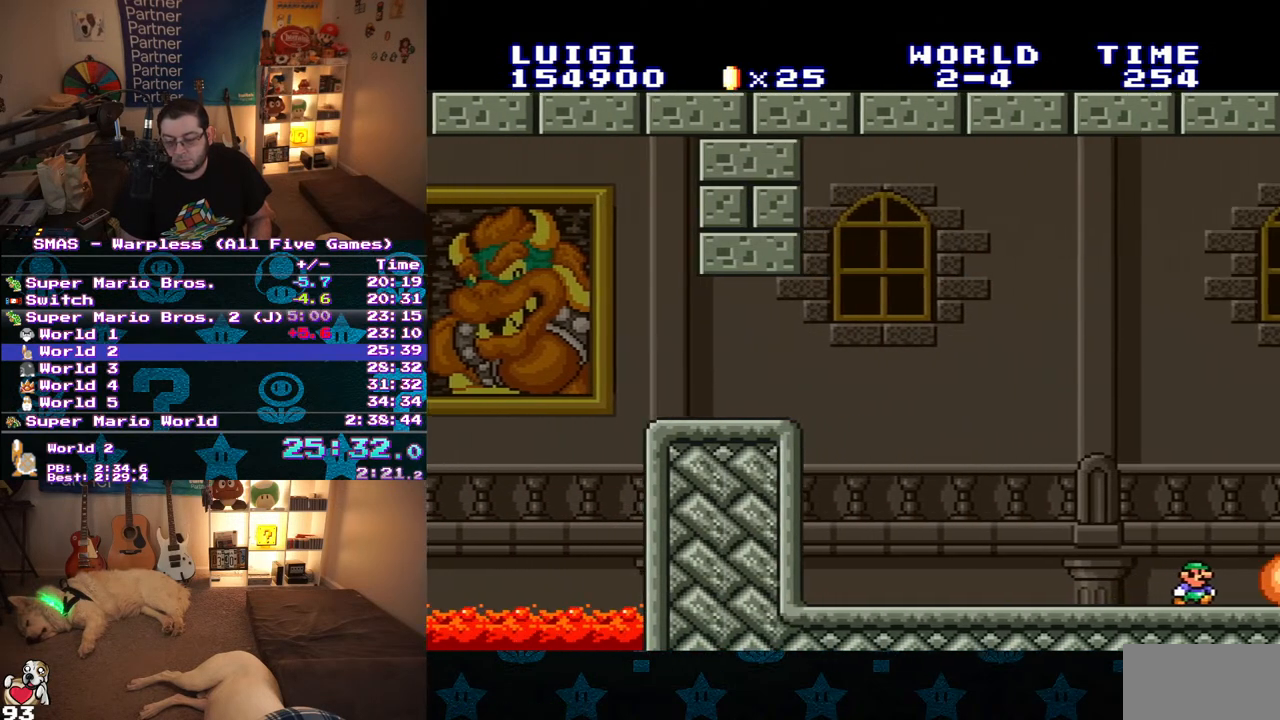
{"buttons": [], "events": [[17, "Y", "down"], [100, "Y", "up"], [200, "Y", "down"], [283, "Y", "up"], [333, "Y", "down"], [417, "Y", "up"]]}
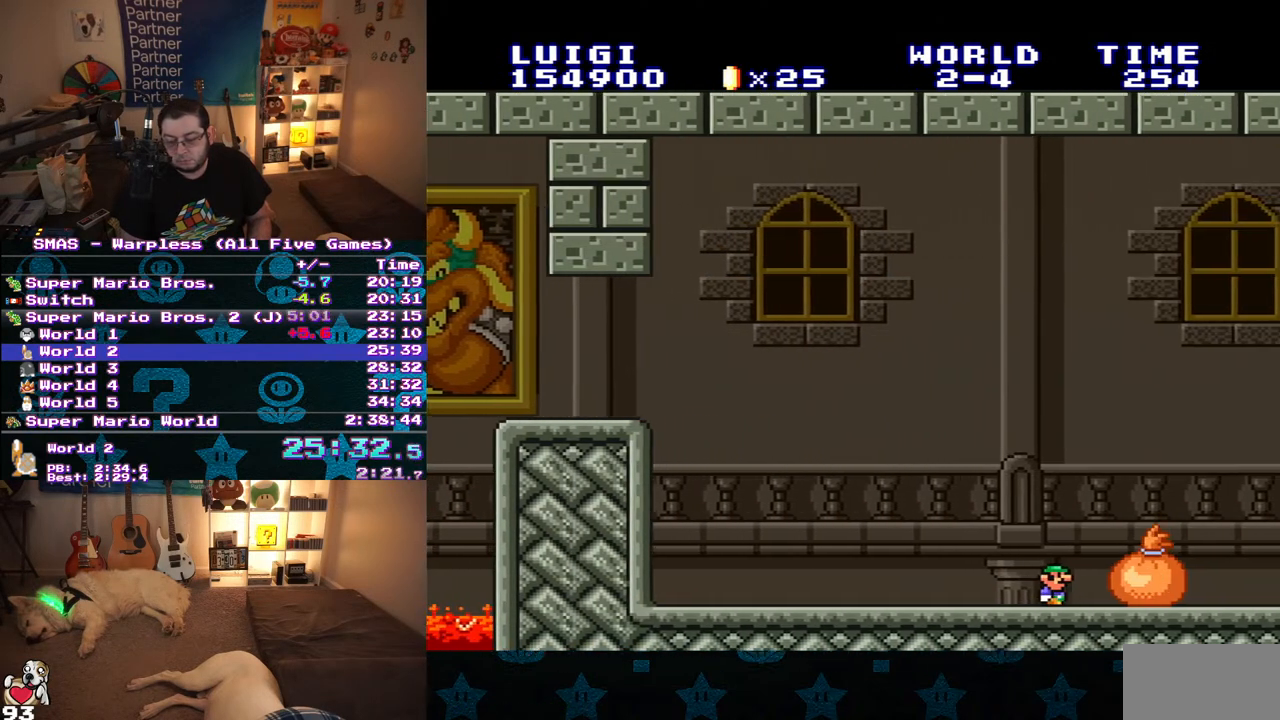
{"buttons": [], "events": [[33, "Y", "down"], [100, "Y", "up"], [183, "Y", "down"], [283, "Y", "up"], [333, "Y", "down"], [417, "Y", "up"]]}
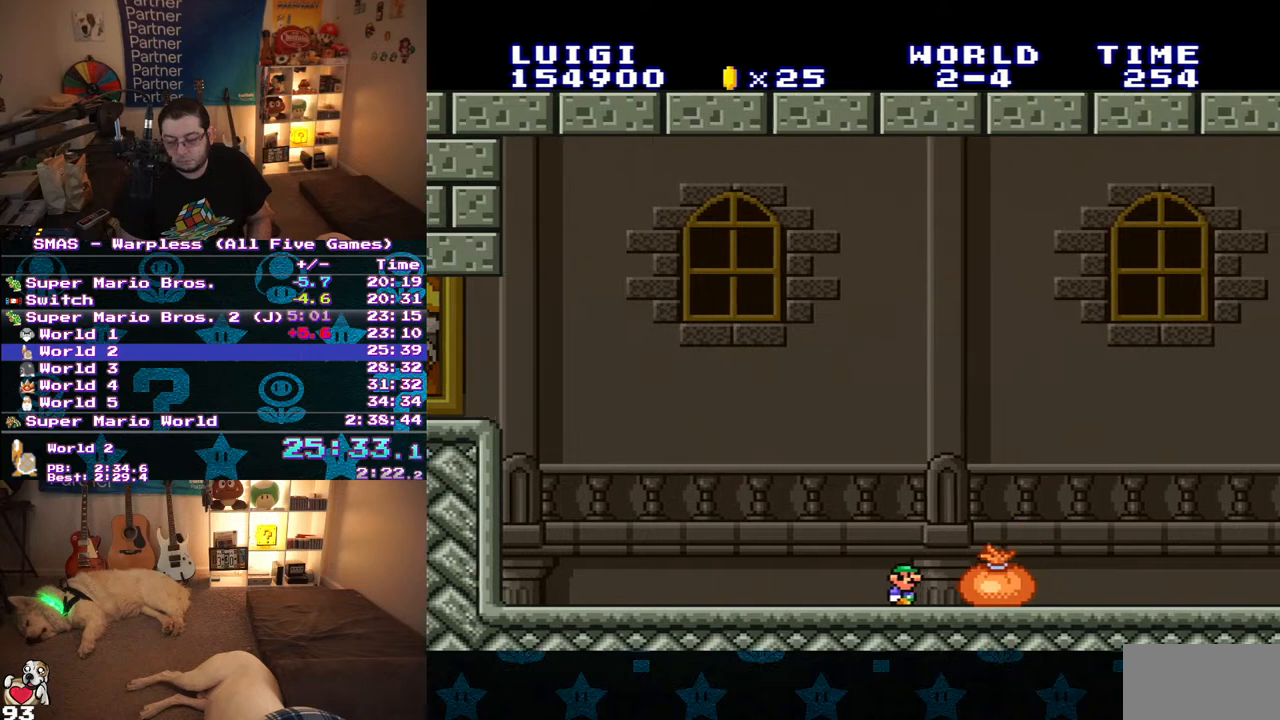
{"buttons": ["X"], "events": [[83, "X", "down"]]}
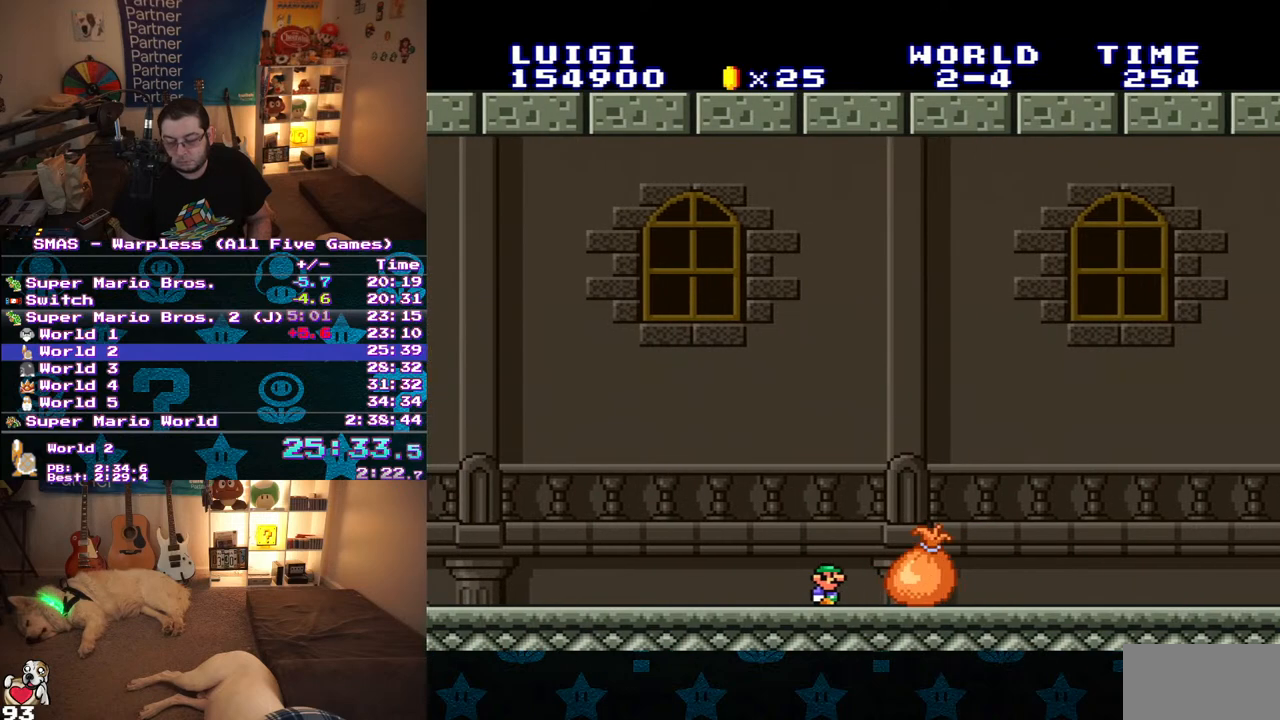
{"buttons": [], "events": [[317, "X", "up"]]}
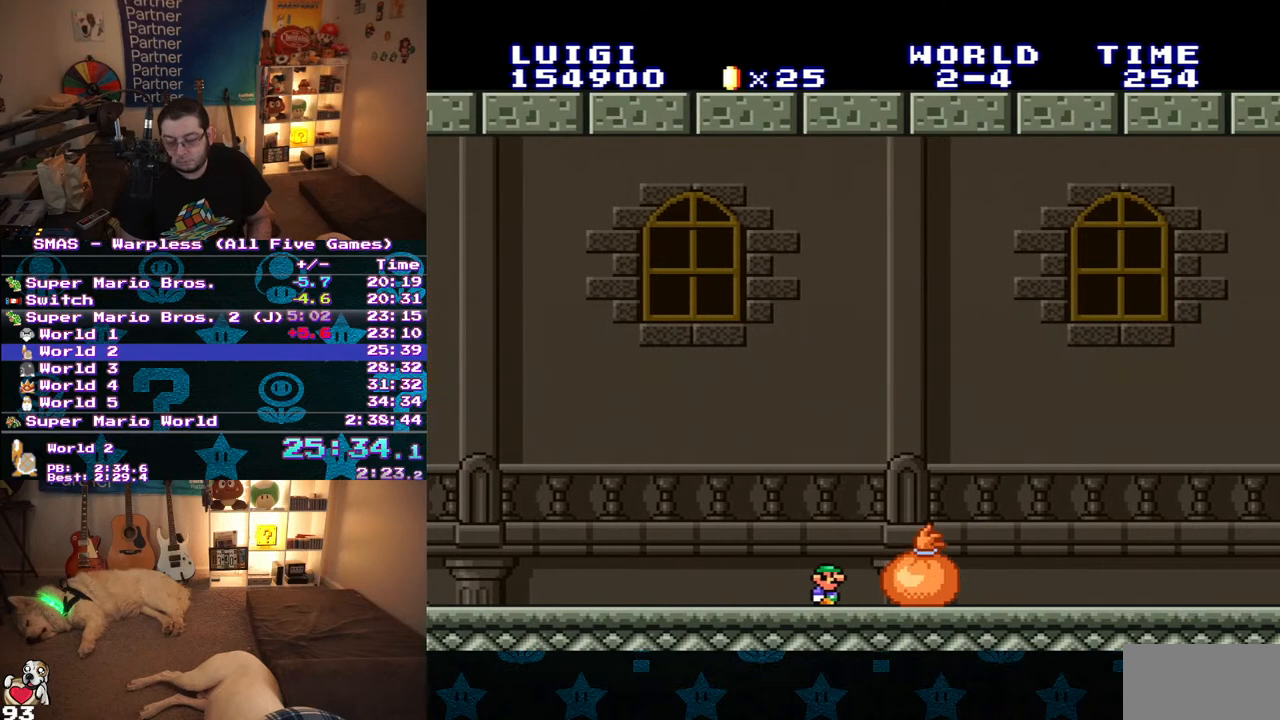
{"buttons": [], "events": [[67, "Y", "down"], [133, "Y", "up"], [217, "Y", "down"], [317, "Y", "up"], [383, "Y", "down"], [450, "Y", "up"]]}
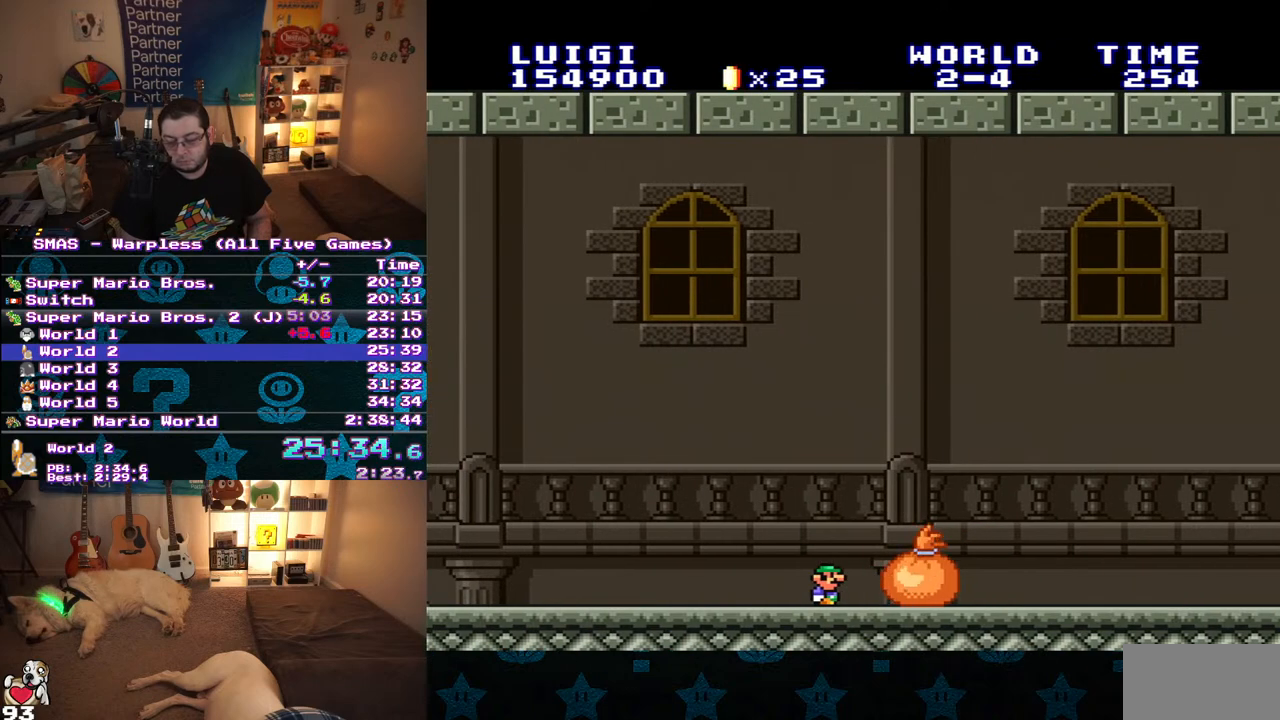
{"buttons": [], "events": [[50, "Y", "down"], [117, "Y", "up"], [200, "Y", "down"], [283, "Y", "up"]]}